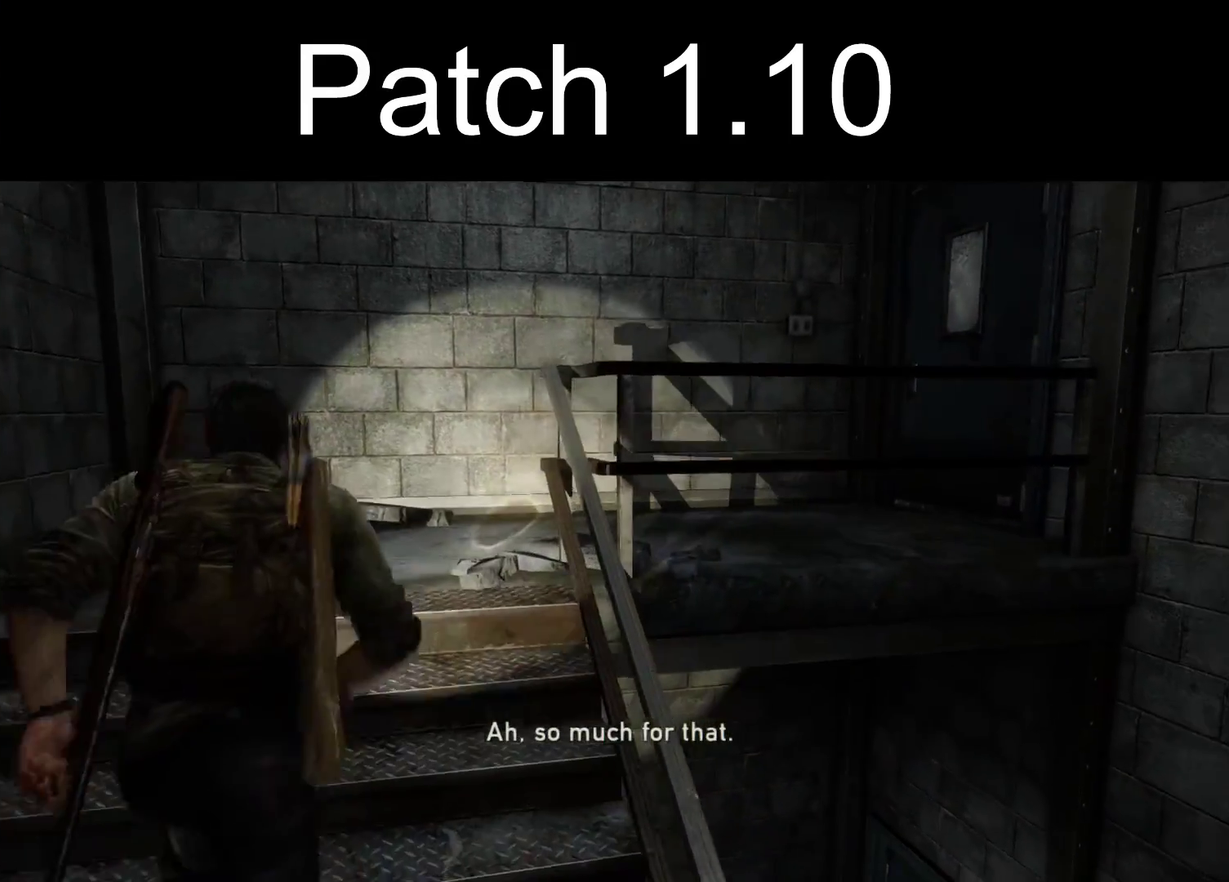
Gameplay with a controller (PlayStation layout); each line is a JSON object with the inputs held at the frame after it (dt_ms = milliseconds from this image to that frame). "events" lists button and stick changes between this image and that frame as [ms after this image, input, new state], when the widget could be followed in between.
{"dt_ms": 500, "buttons": ["L2"], "left_stick": "up", "right_stick": "right", "events": [[433, "right_stick", "right"]]}
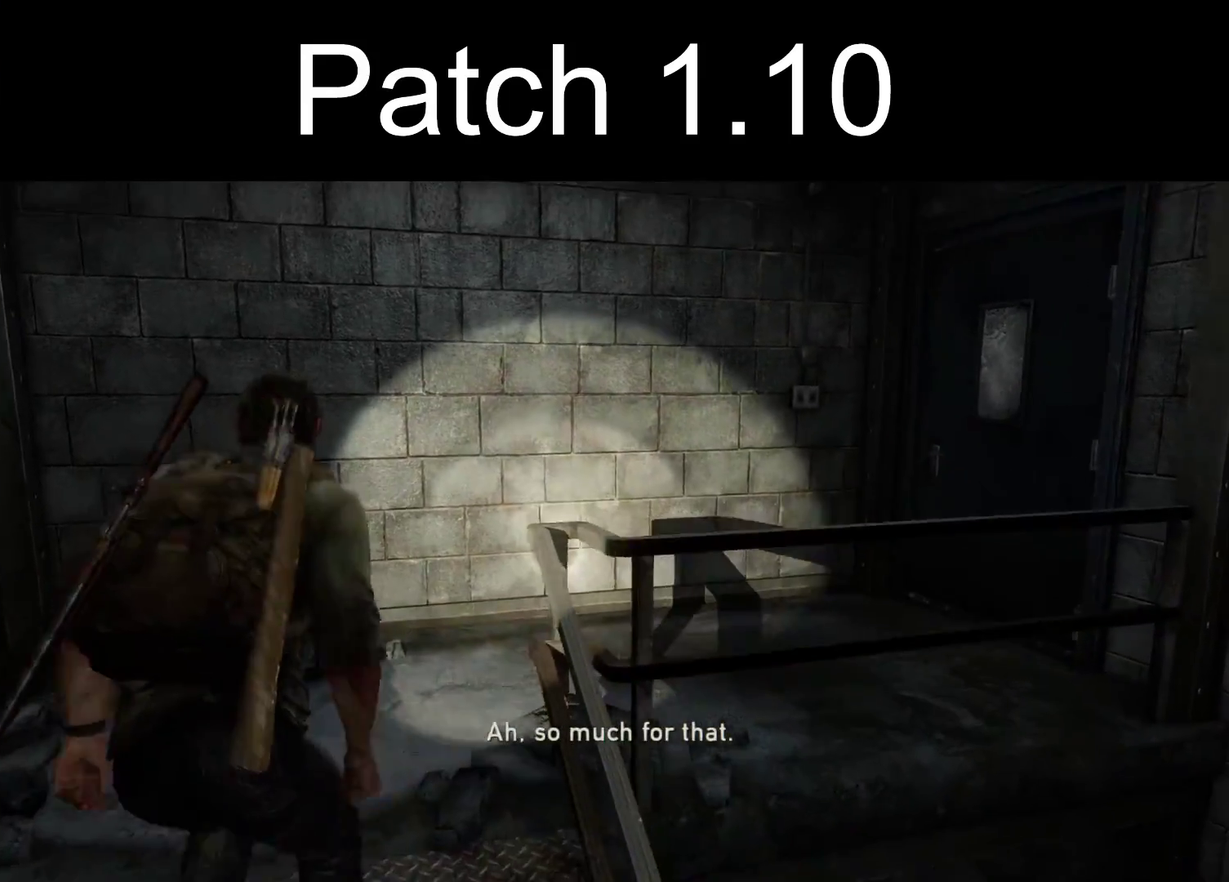
{"dt_ms": 500, "buttons": ["L2"], "left_stick": "up-left", "right_stick": "center", "events": [[333, "left_stick", "up-left"], [367, "right_stick", "center"]]}
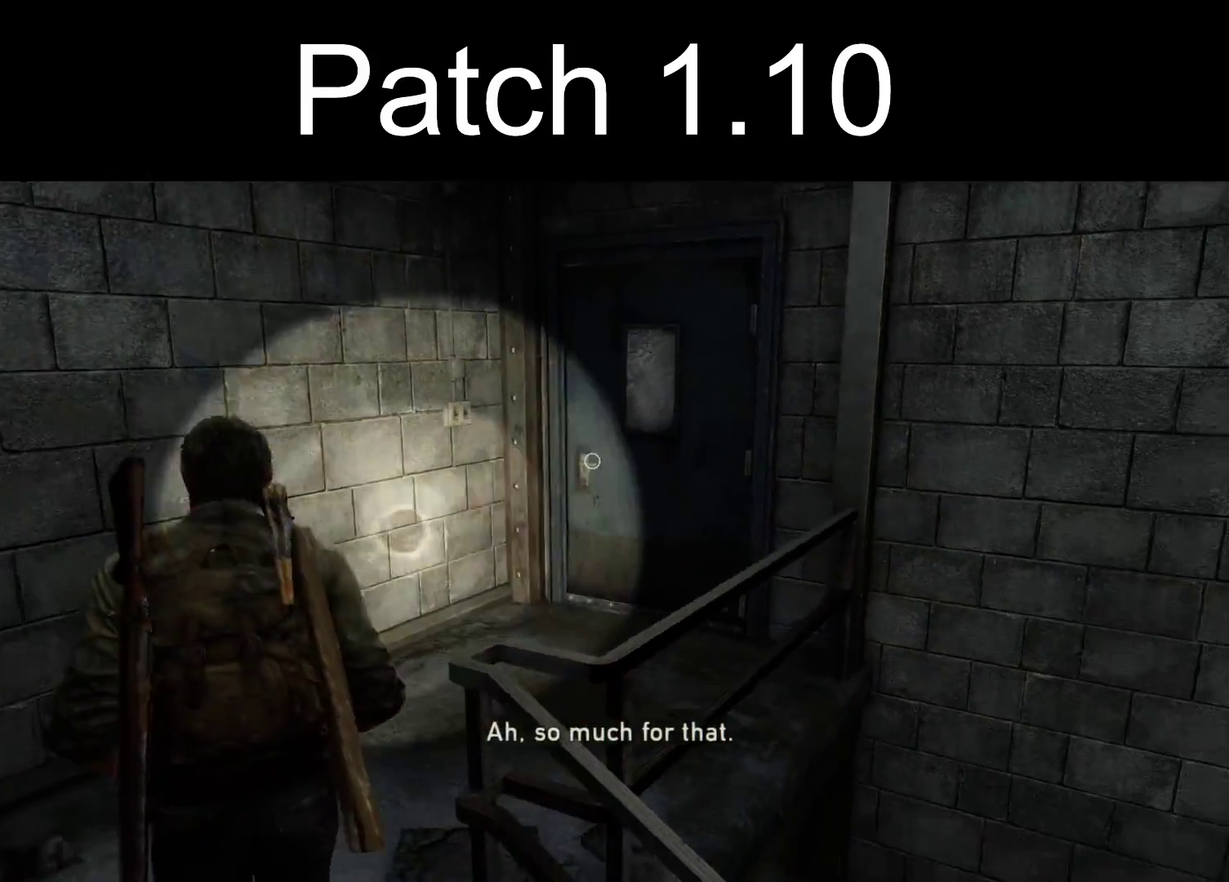
{"dt_ms": 300, "buttons": ["L2"], "left_stick": "up", "right_stick": "center", "events": [[33, "right_stick", "down-right"], [150, "left_stick", "up"], [267, "right_stick", "center"]]}
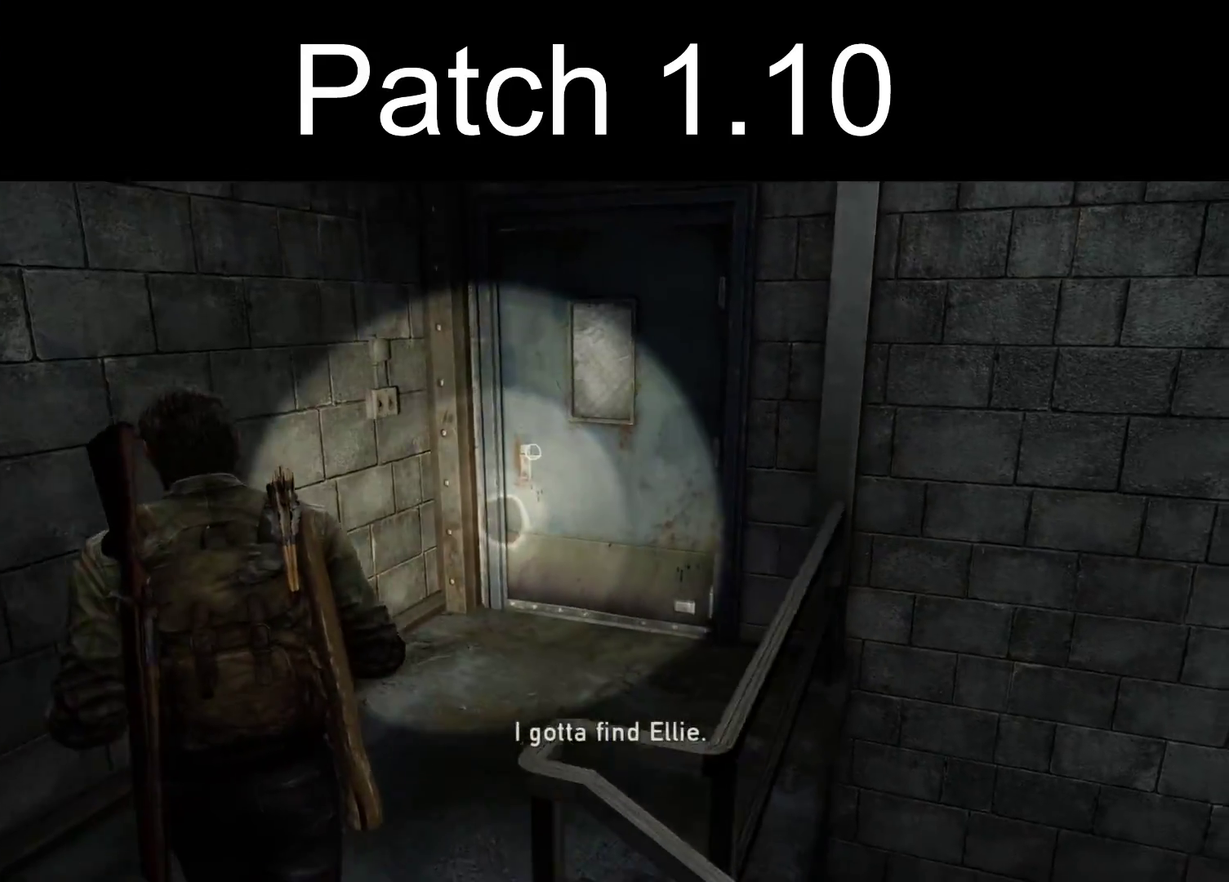
{"dt_ms": 900, "buttons": ["TRIANGLE", "L2"], "left_stick": "up", "right_stick": "center", "events": [[517, "TRIANGLE", "down"], [633, "TRIANGLE", "up"], [700, "TRIANGLE", "down"], [800, "TRIANGLE", "up"], [867, "TRIANGLE", "down"]]}
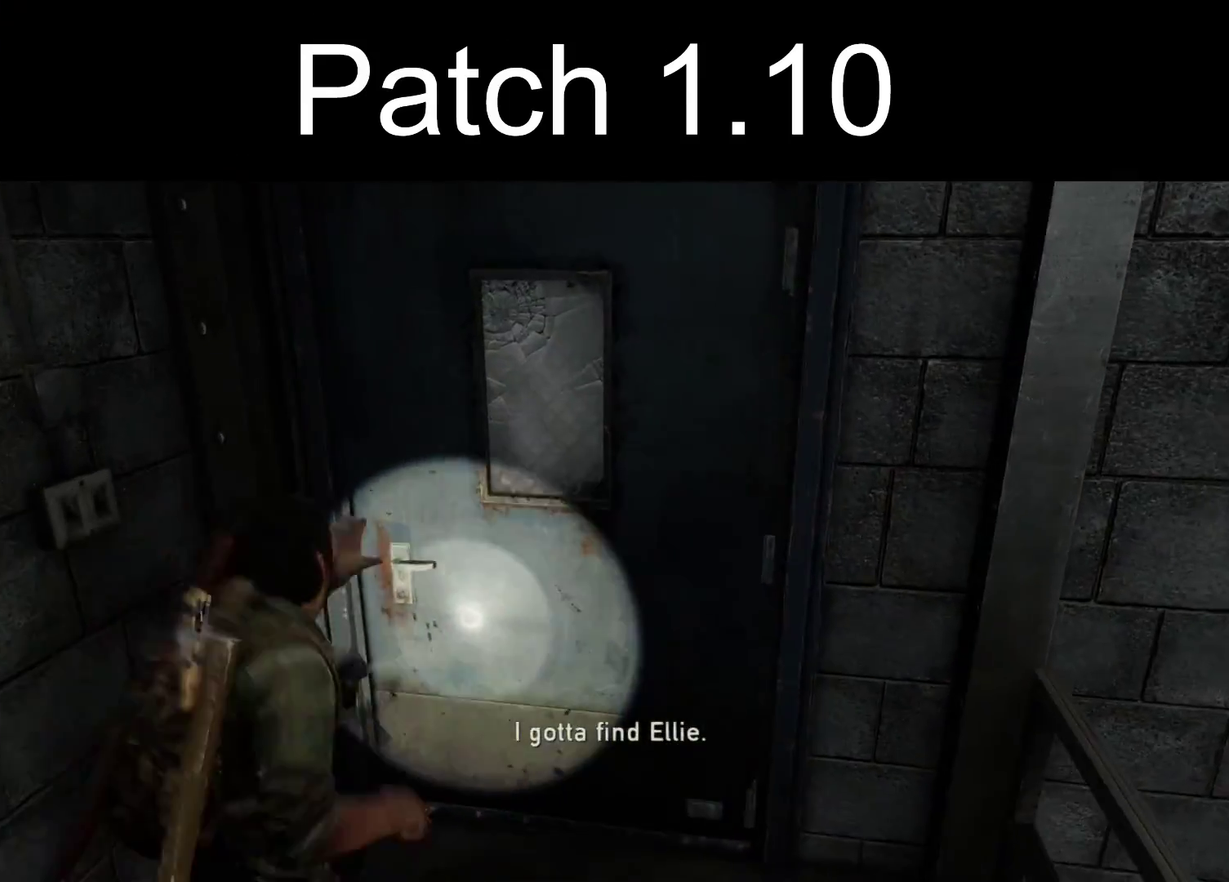
{"dt_ms": 300, "buttons": ["L2"], "left_stick": "up", "right_stick": "center", "events": [[83, "TRIANGLE", "up"]]}
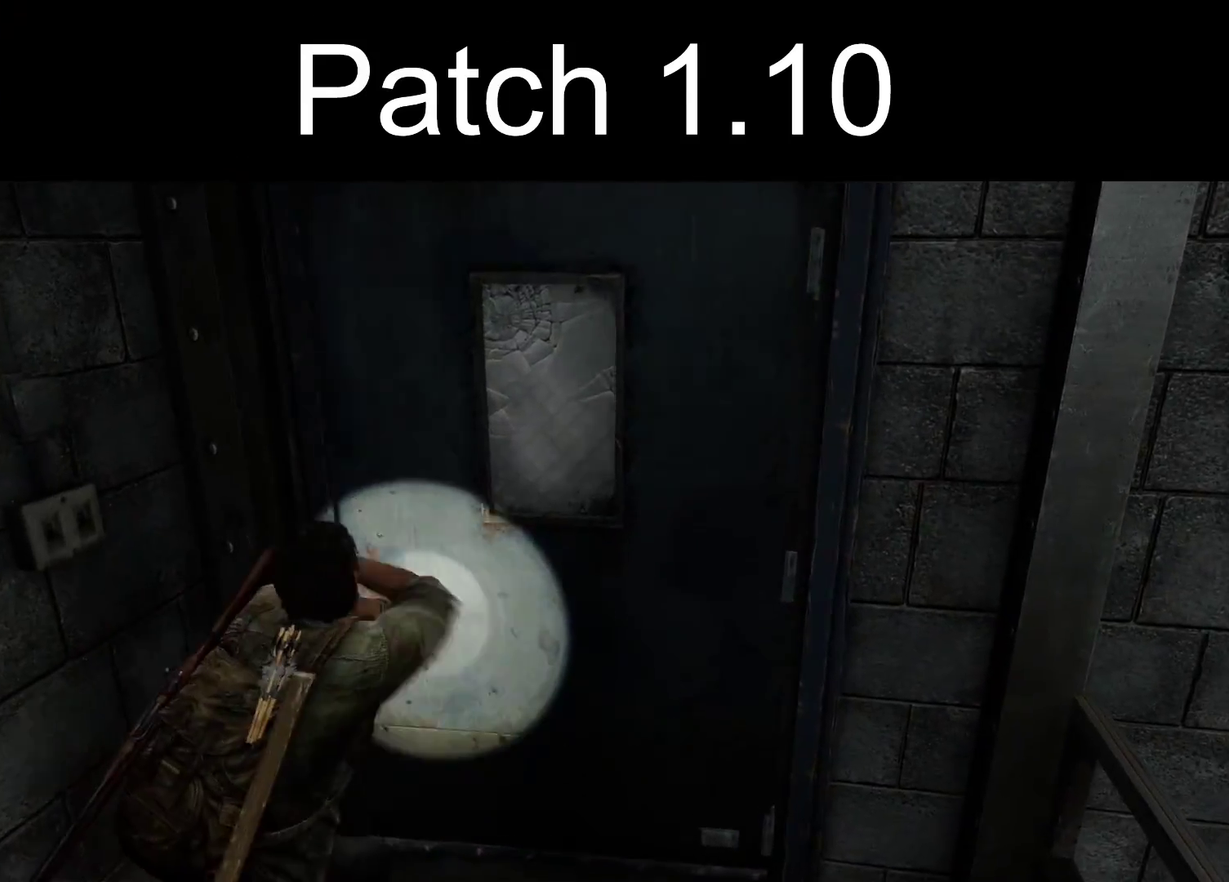
{"dt_ms": 500, "buttons": ["L2"], "left_stick": "up", "right_stick": "center", "events": []}
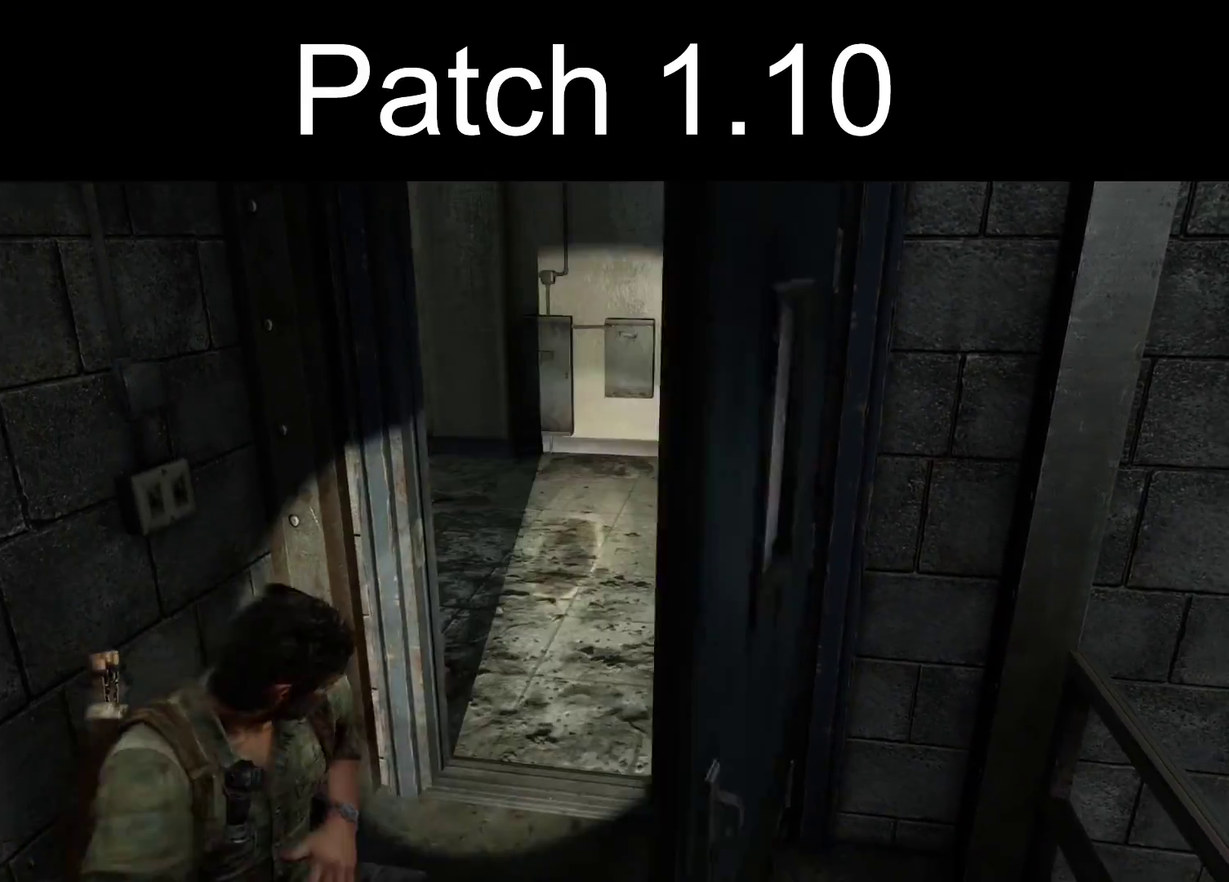
{"dt_ms": 700, "buttons": ["L2"], "left_stick": "up-right", "right_stick": "left", "events": [[367, "right_stick", "up-left"], [483, "right_stick", "left"], [550, "left_stick", "up-right"], [550, "right_stick", "up-left"], [617, "right_stick", "left"]]}
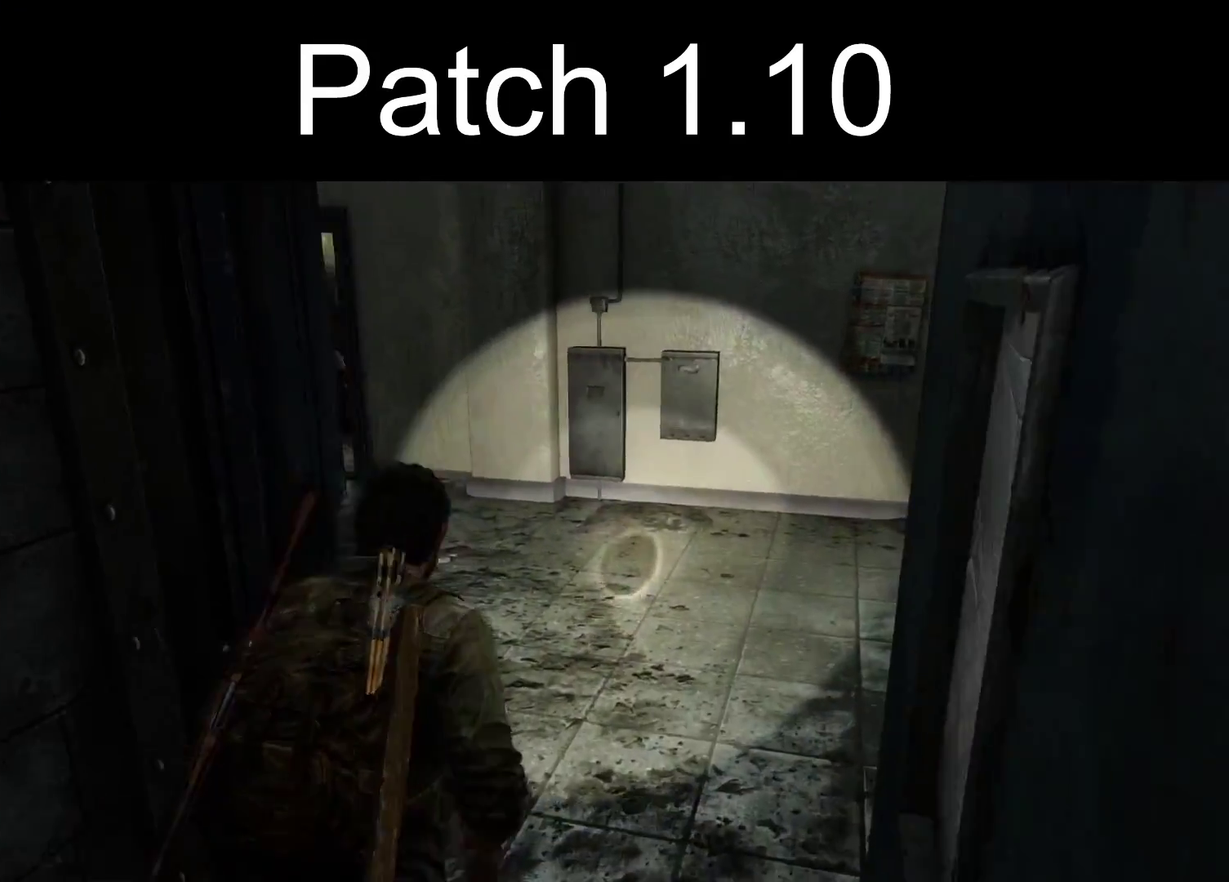
{"dt_ms": 300, "buttons": ["L2"], "left_stick": "up", "right_stick": "left", "events": [[233, "left_stick", "up"]]}
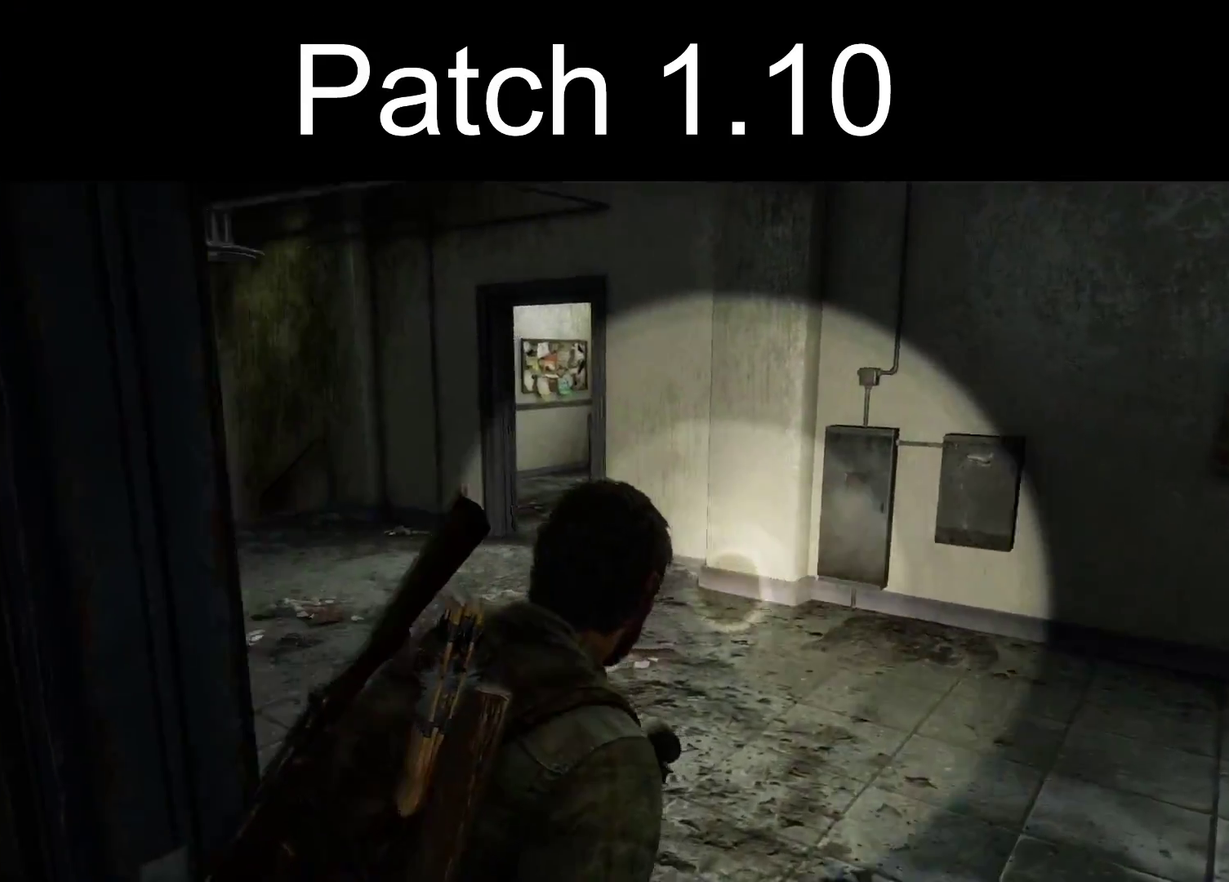
{"dt_ms": 400, "buttons": ["L2"], "left_stick": "up", "right_stick": "left", "events": [[150, "right_stick", "center"], [383, "right_stick", "left"]]}
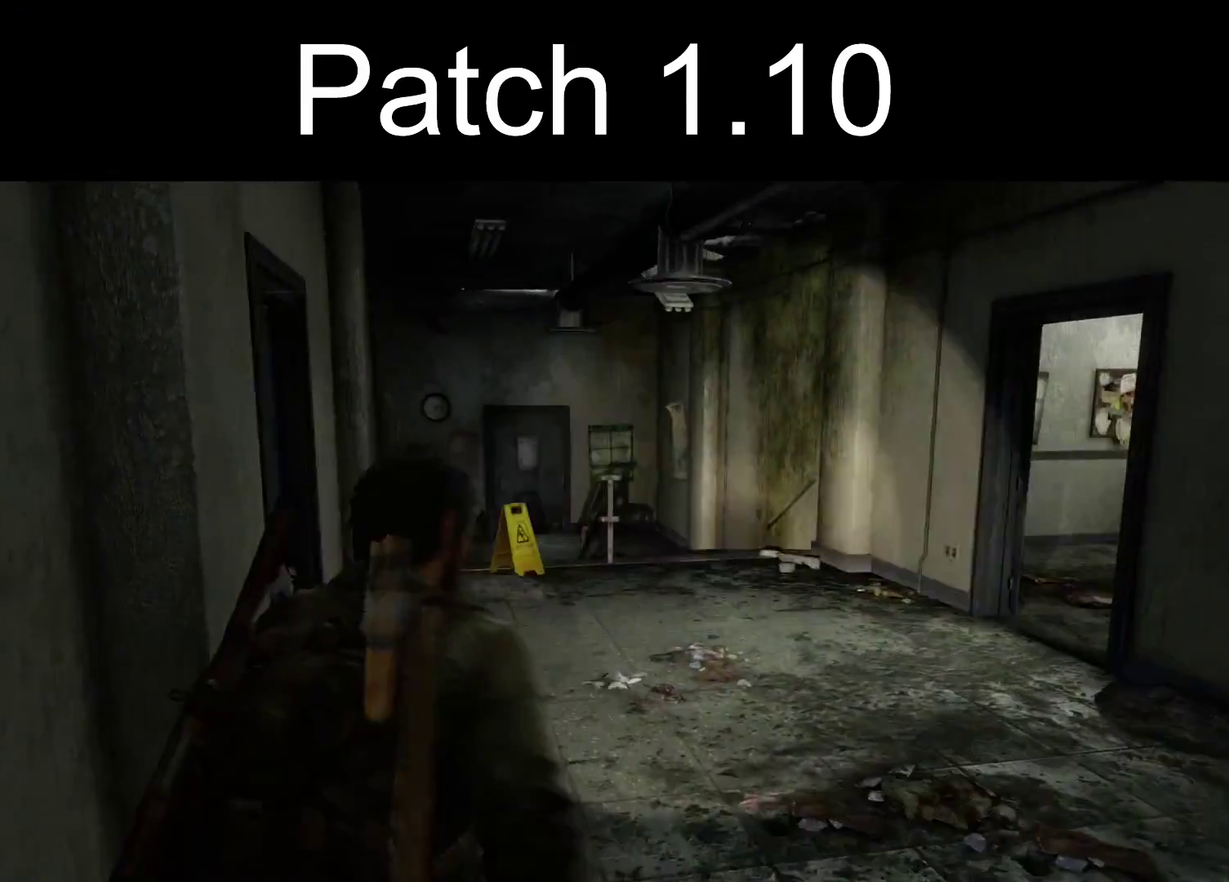
{"dt_ms": 800, "buttons": ["L2"], "left_stick": "up", "right_stick": "center", "events": [[117, "right_stick", "center"]]}
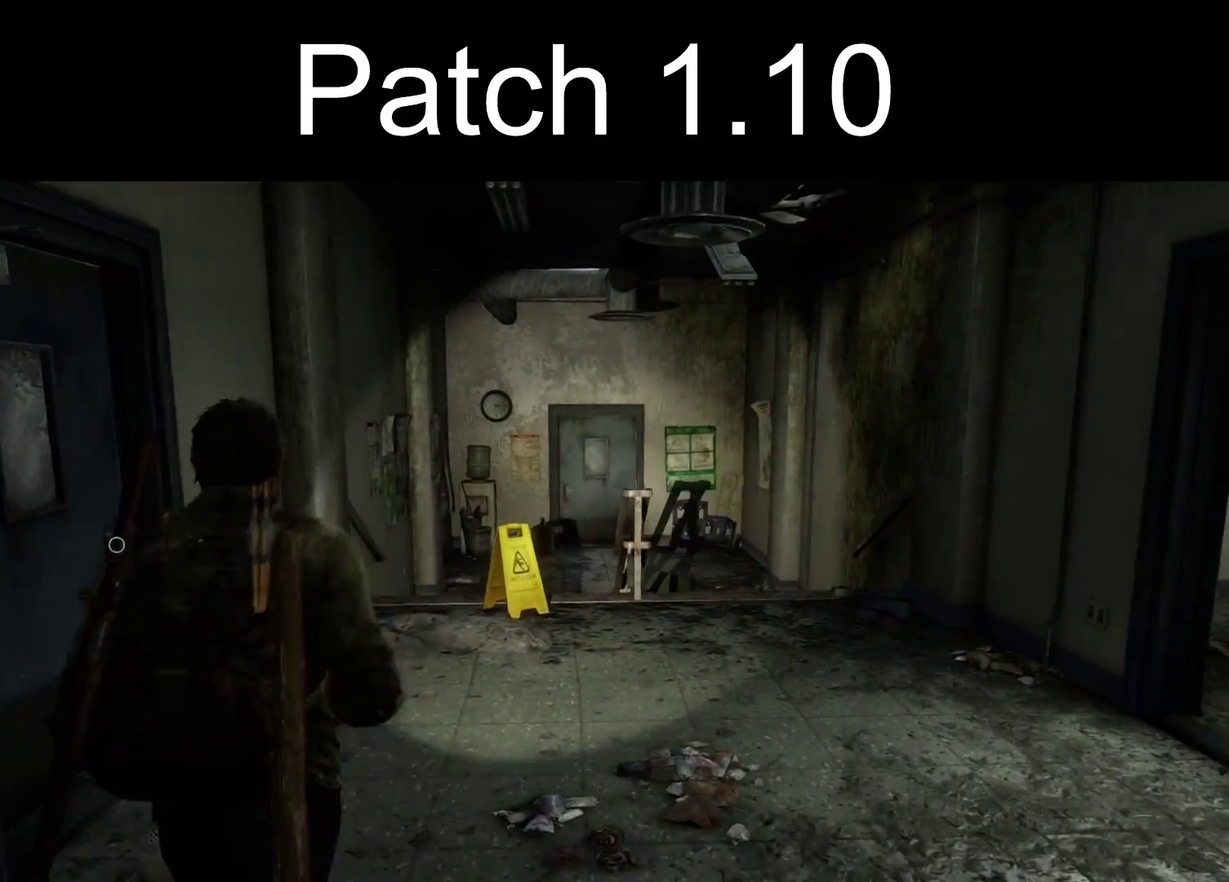
{"dt_ms": 300, "buttons": ["L2"], "left_stick": "up", "right_stick": "center", "events": []}
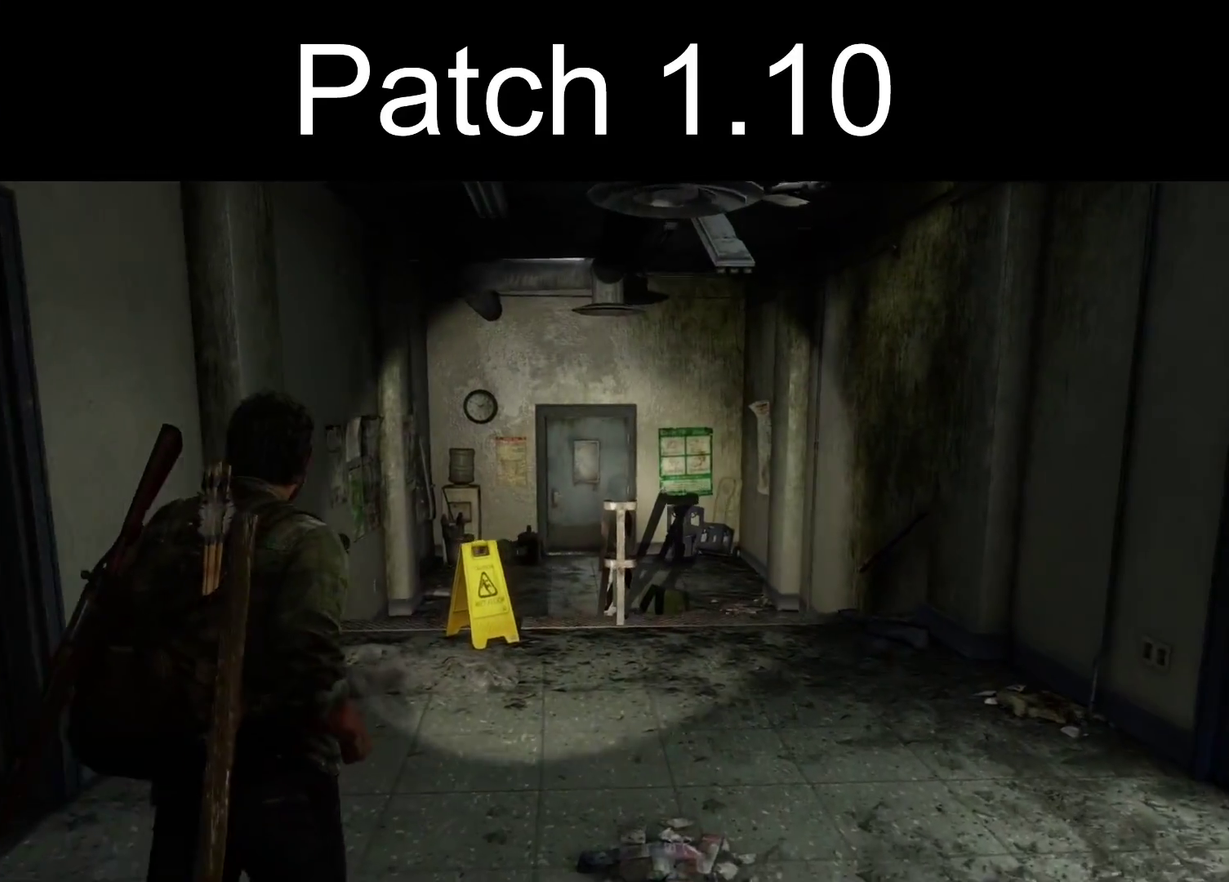
{"dt_ms": 600, "buttons": ["L2"], "left_stick": "up", "right_stick": "center", "events": [[433, "L2", "up"], [567, "L2", "down"]]}
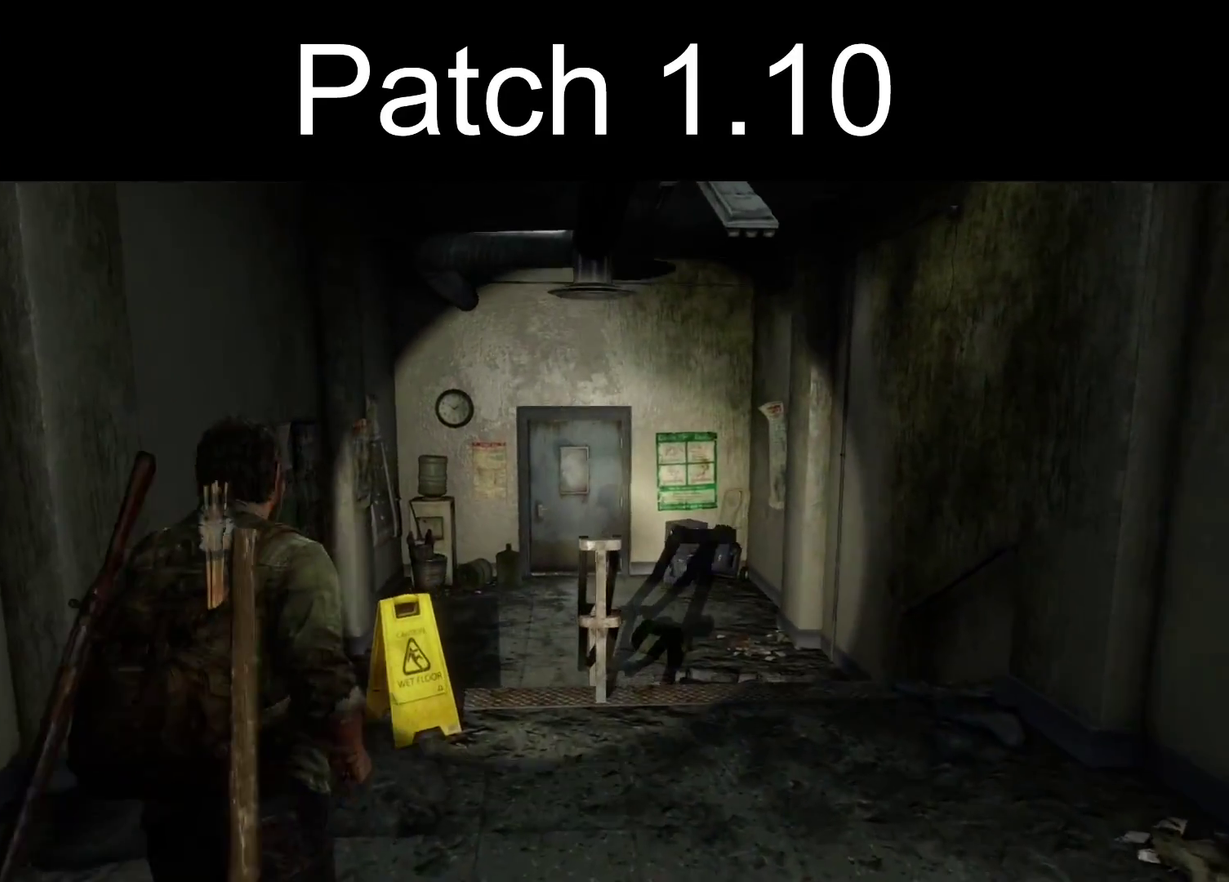
{"dt_ms": 300, "buttons": [], "left_stick": "up", "right_stick": "center", "events": [[83, "L2", "up"], [183, "L2", "down"], [300, "L2", "up"]]}
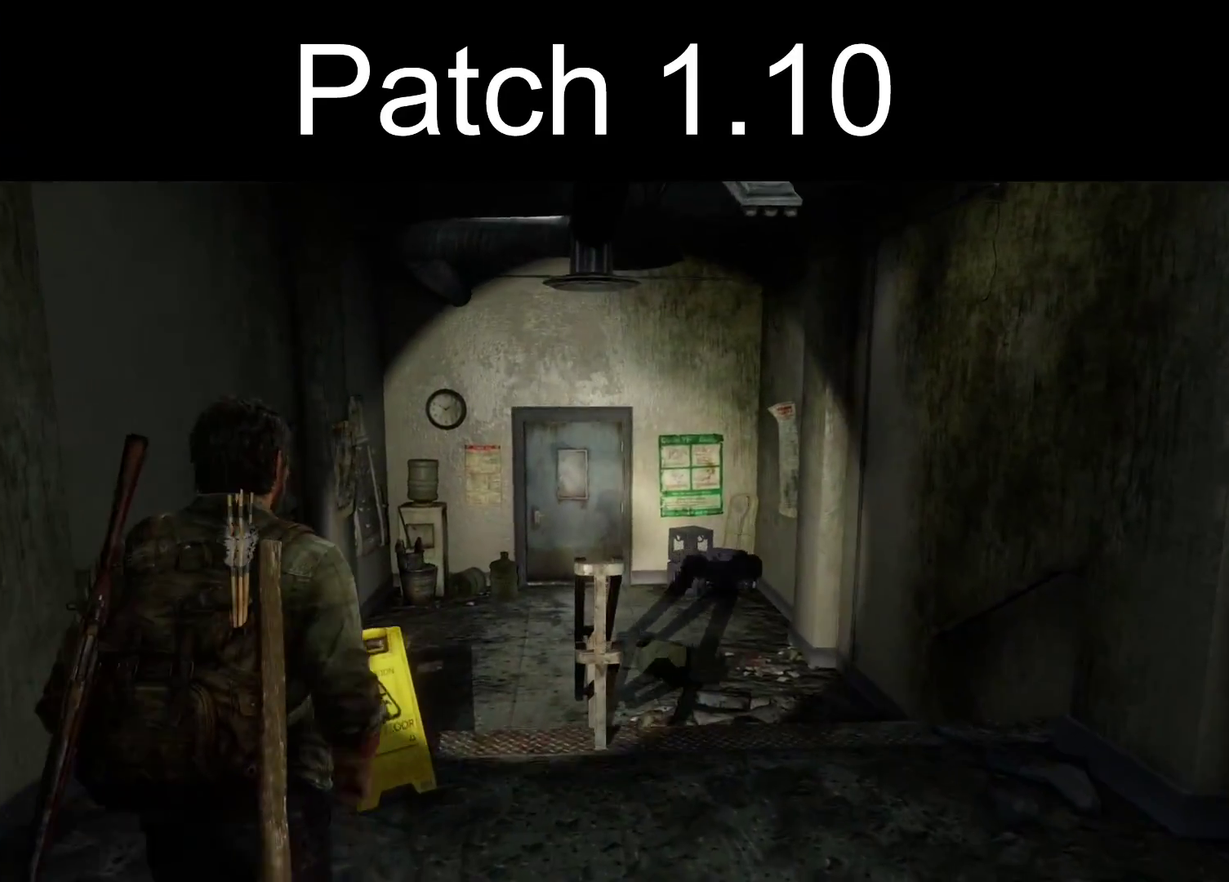
{"dt_ms": 400, "buttons": ["L2"], "left_stick": "up", "right_stick": "center", "events": [[117, "L2", "down"], [233, "L2", "up"], [333, "L2", "down"]]}
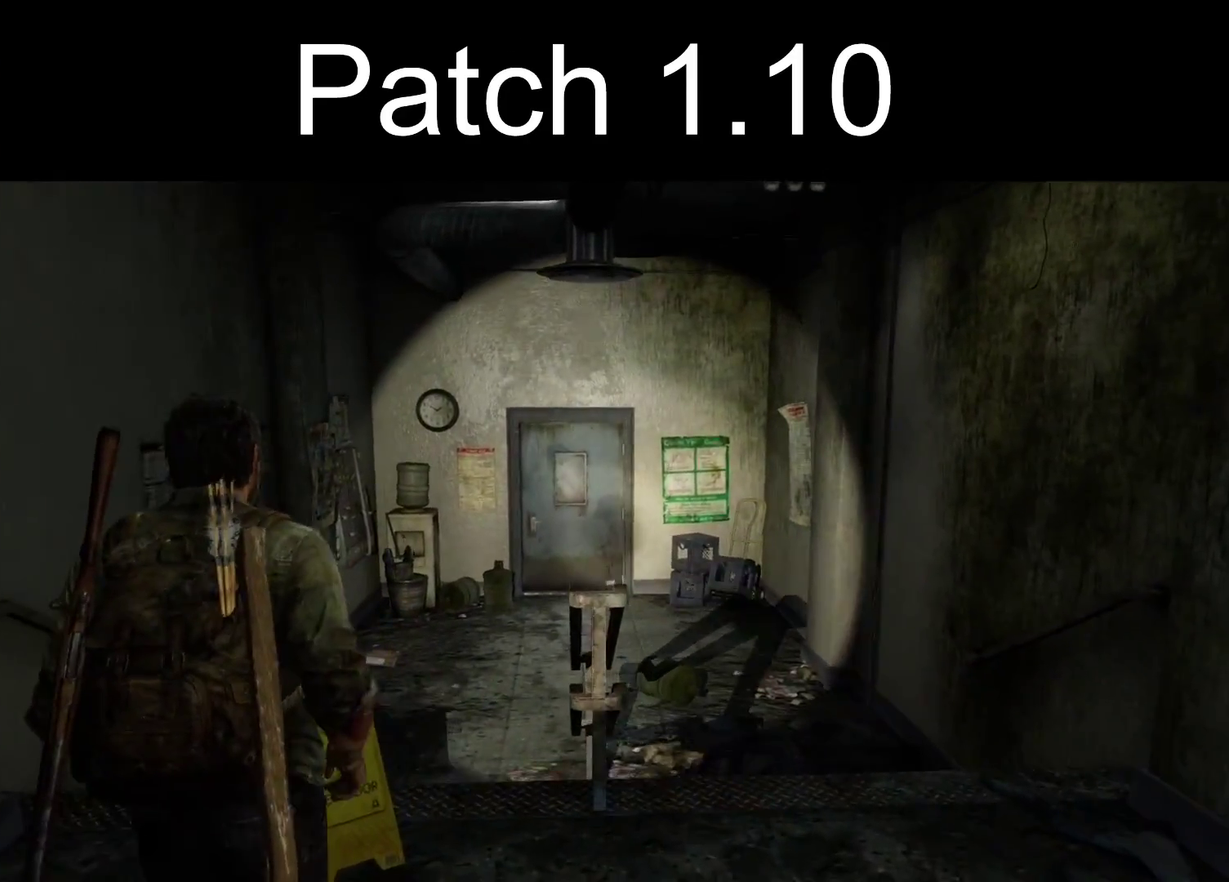
{"dt_ms": 700, "buttons": ["L2"], "left_stick": "up", "right_stick": "center", "events": []}
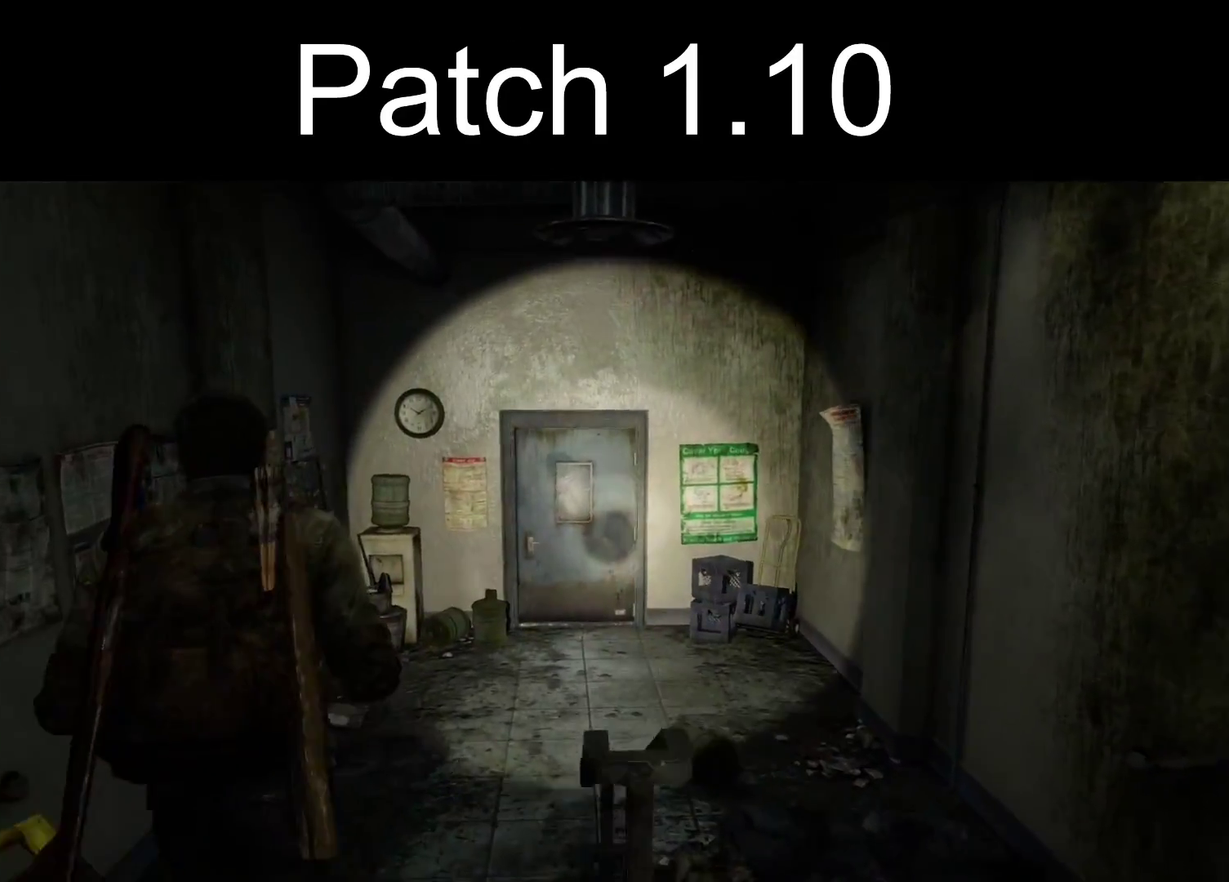
{"dt_ms": 400, "buttons": ["L2"], "left_stick": "up", "right_stick": "right", "events": [[33, "right_stick", "right"], [200, "right_stick", "center"], [350, "right_stick", "right"]]}
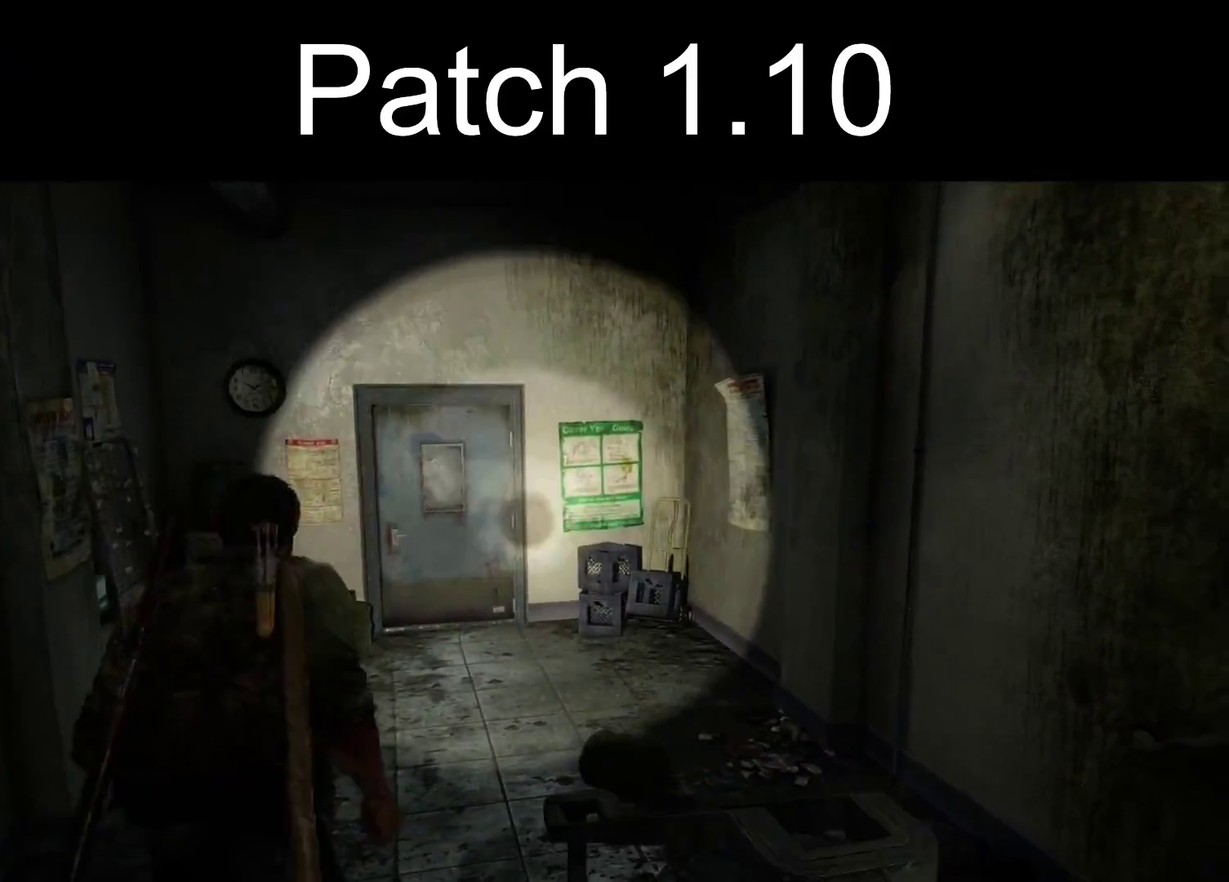
{"dt_ms": 500, "buttons": ["L2"], "left_stick": "up-left", "right_stick": "right", "events": [[217, "left_stick", "up-left"]]}
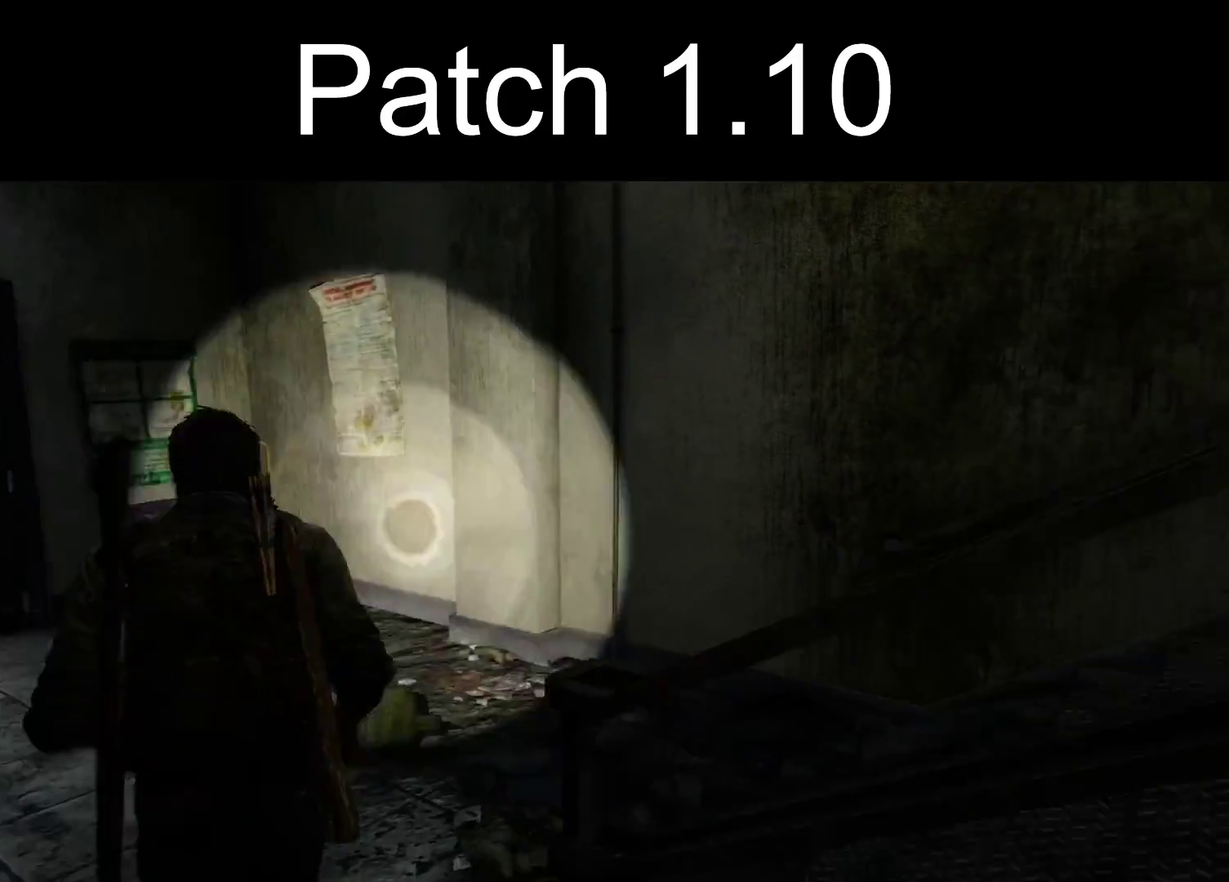
{"dt_ms": 600, "buttons": ["L2"], "left_stick": "up", "right_stick": "center", "events": [[300, "left_stick", "up"], [550, "right_stick", "center"]]}
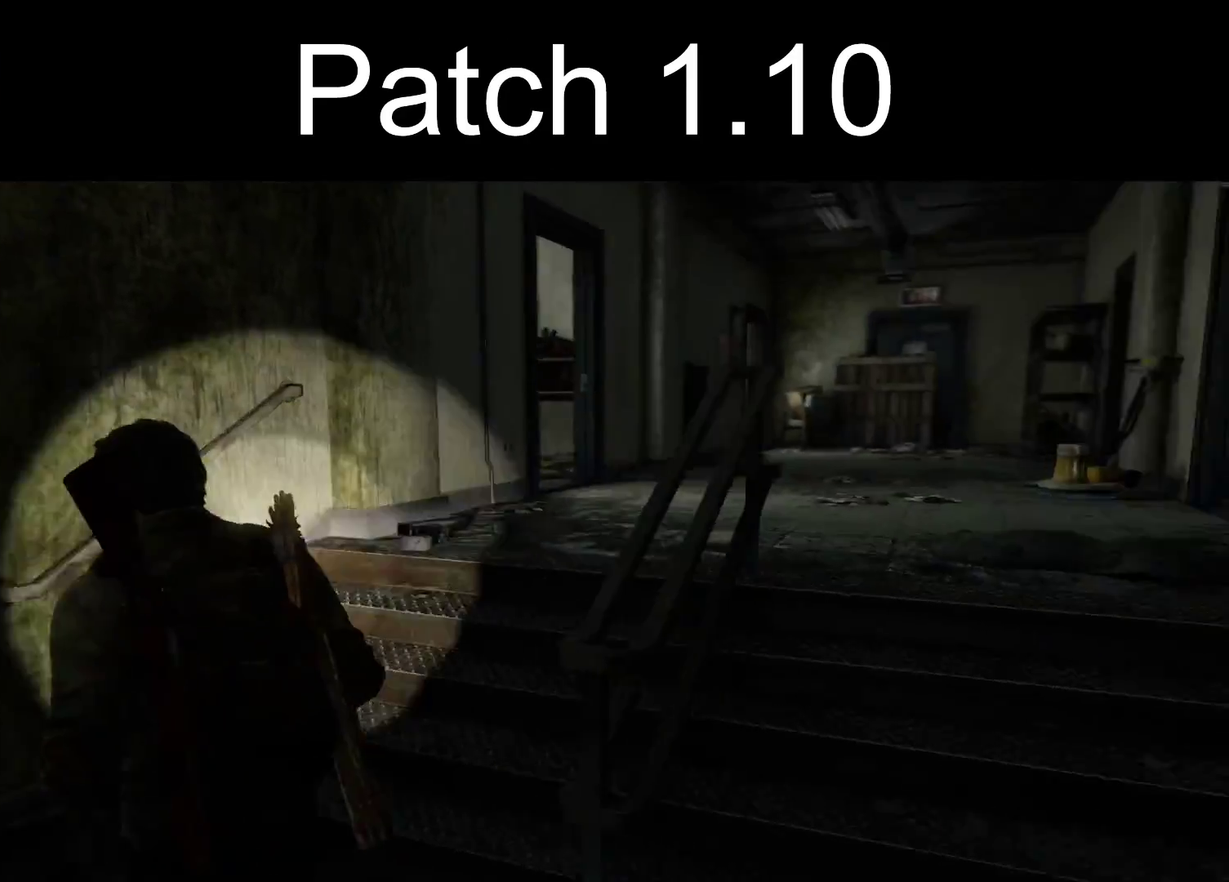
{"dt_ms": 500, "buttons": ["L2"], "left_stick": "up", "right_stick": "down", "events": [[500, "right_stick", "down"]]}
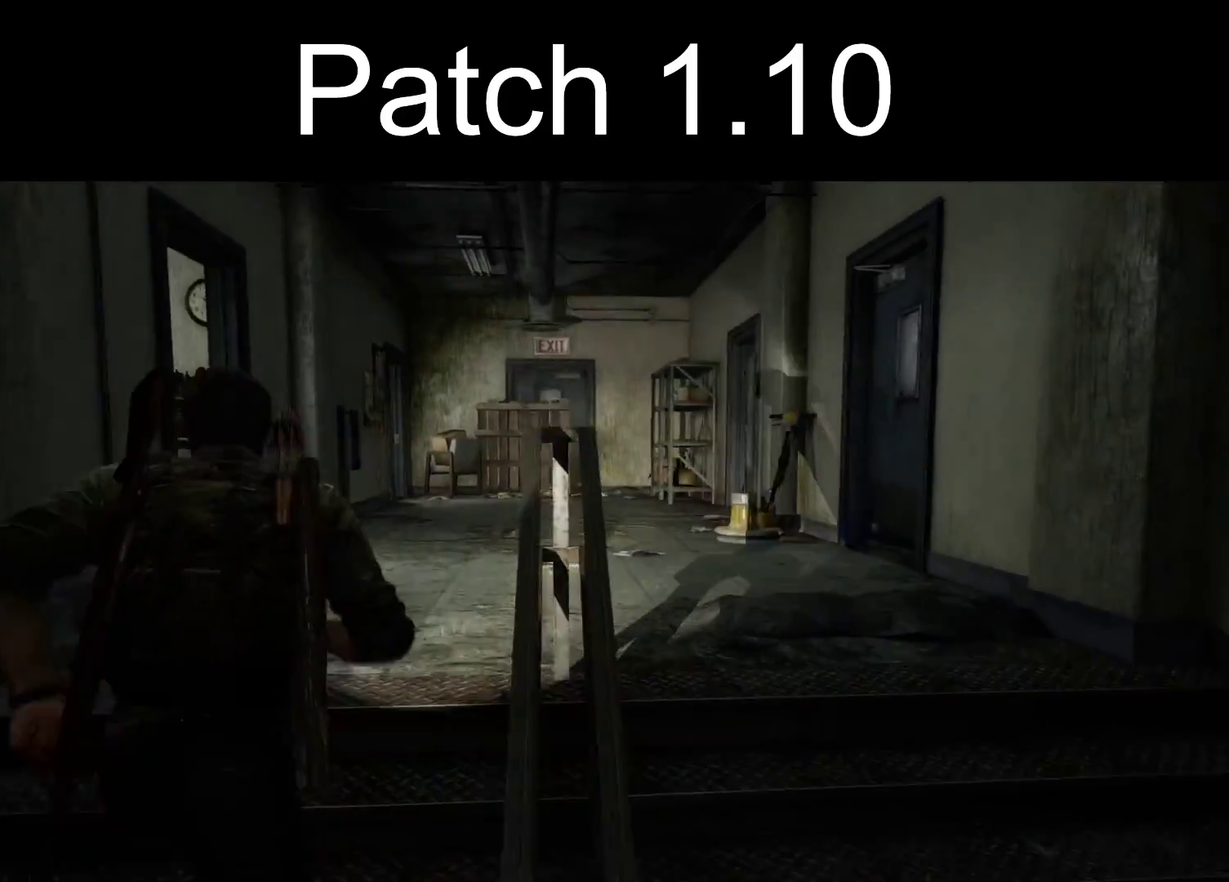
{"dt_ms": 500, "buttons": ["L2"], "left_stick": "up", "right_stick": "center", "events": [[117, "right_stick", "center"]]}
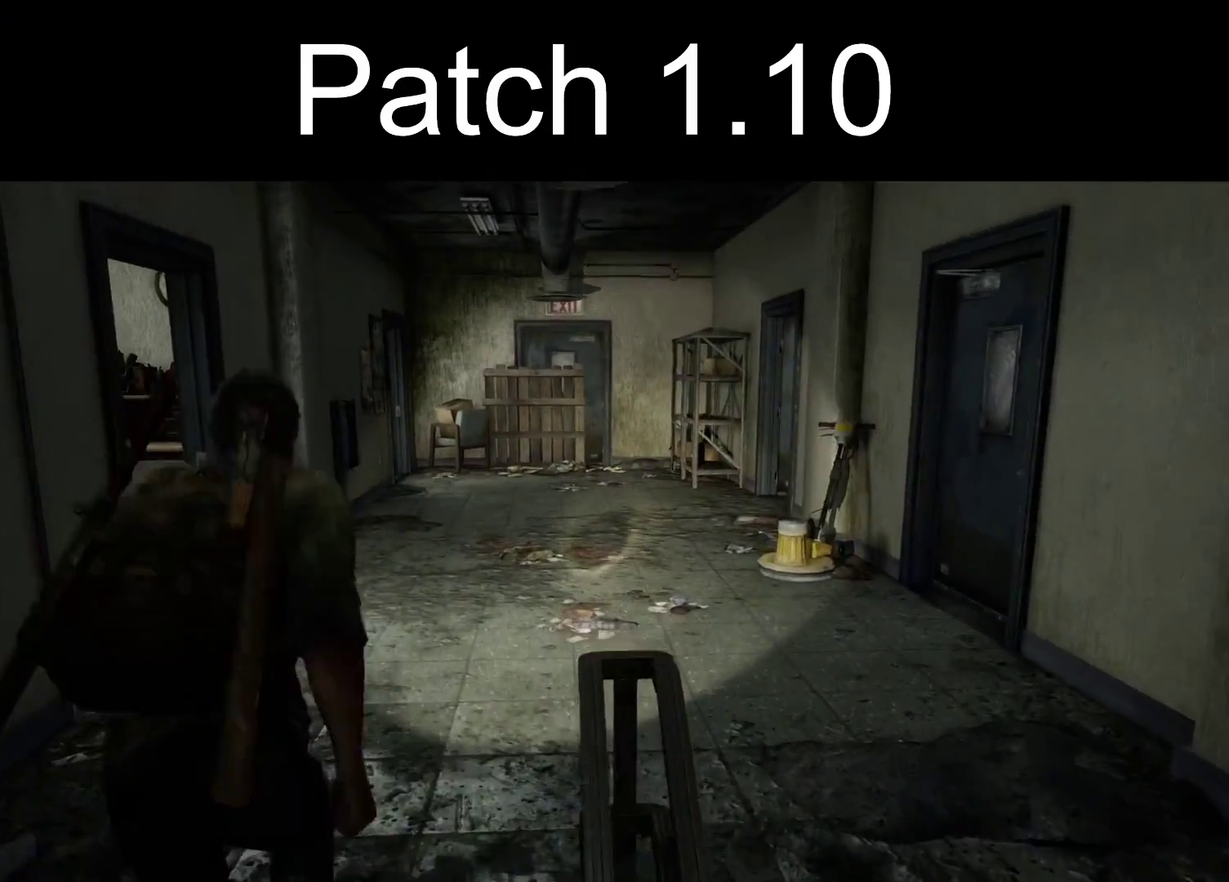
{"dt_ms": 500, "buttons": ["L2"], "left_stick": "up", "right_stick": "center", "events": []}